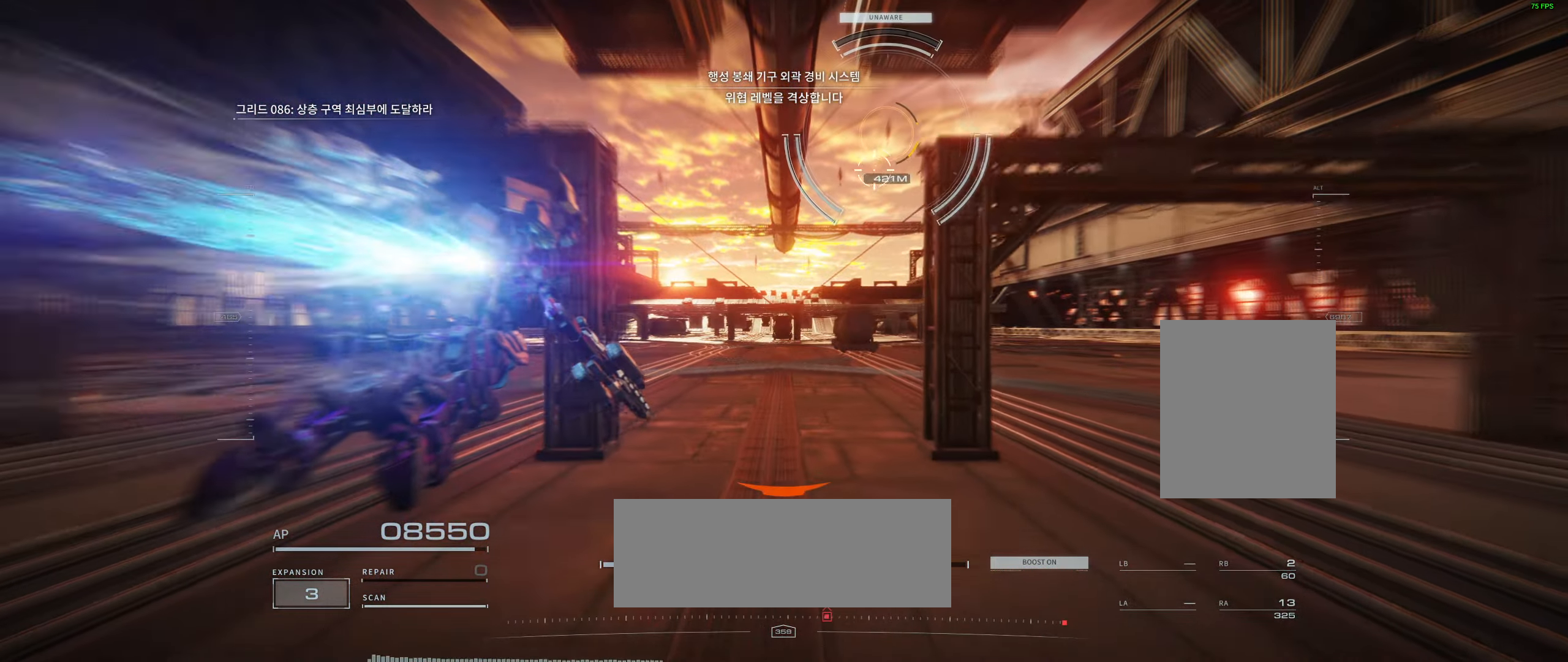
Gameplay with a controller (Xbox layout); each line is a JSON object with the inputs held at the frame after it (dt_ms = milliseconds from this image to that frame). "events" lists button and stick changes between this image and that frame as [ms after this image, input, new state], when the widget could be followed in between. Not read: DPAD_DOWN DPAD_LEFT DPAD_RIGHT DPAD_UP HOME L1 L3 R1 R3 other_buttons right_stick.
{"dt_ms": 500, "buttons": ["L2"], "left_stick": "center", "events": [[383, "L2", "down"]]}
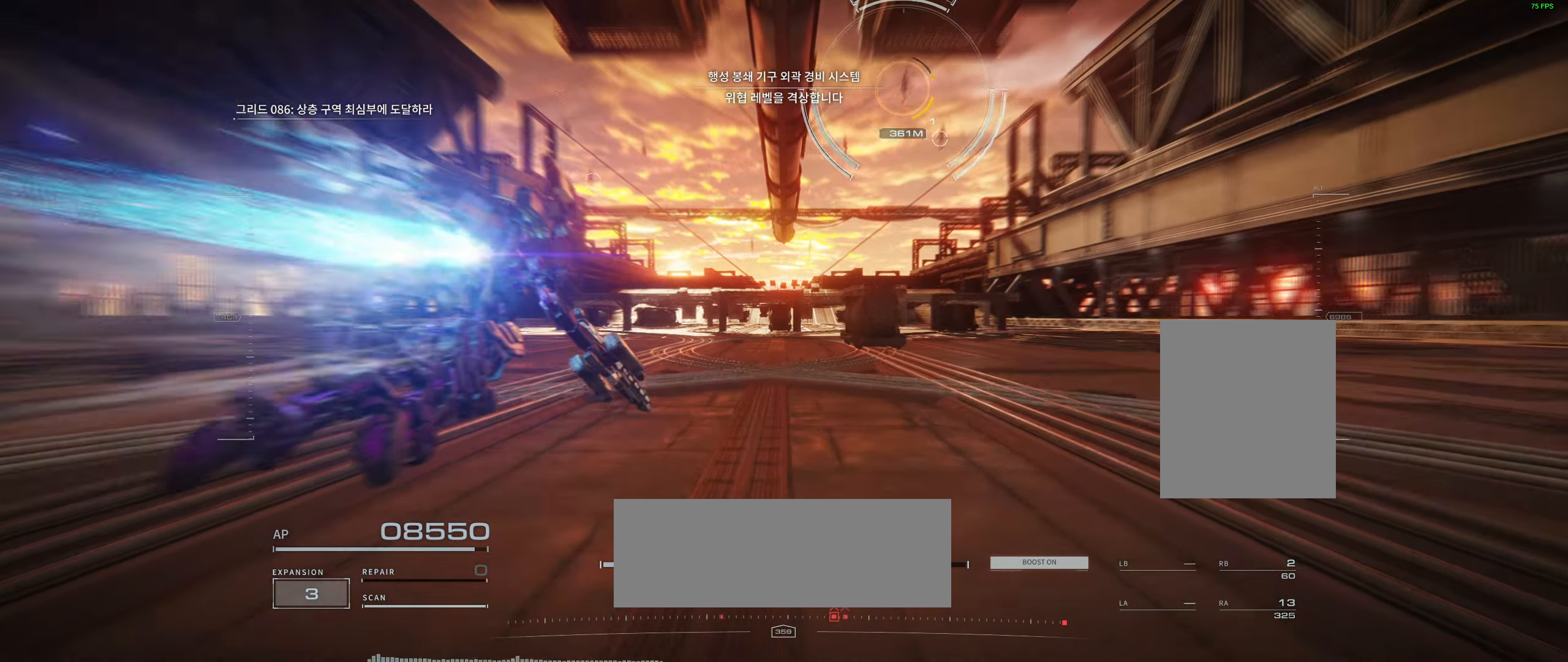
{"dt_ms": 500, "buttons": [], "left_stick": "center"}
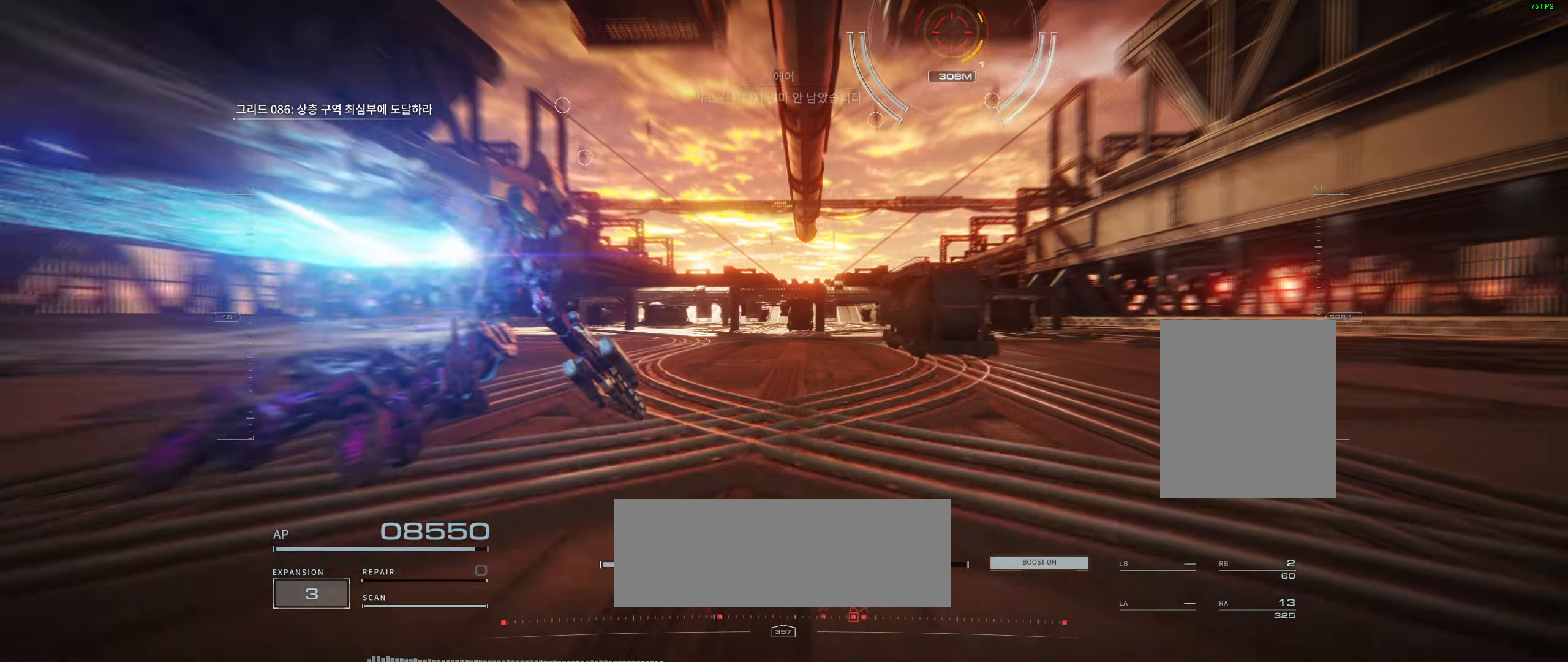
{"dt_ms": 500, "buttons": [], "left_stick": "center", "events": [[200, "L2", "down"], [450, "L2", "up"]]}
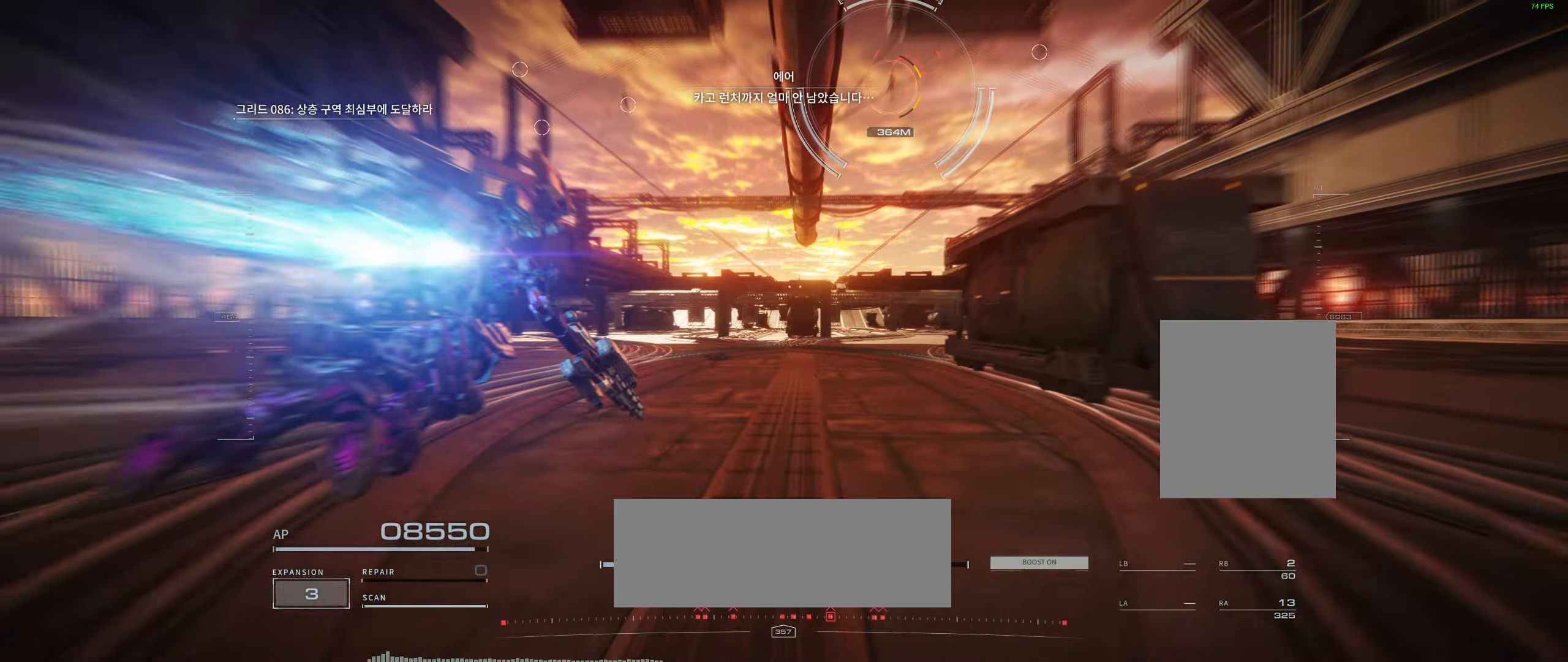
{"dt_ms": 500, "buttons": [], "left_stick": "center", "events": []}
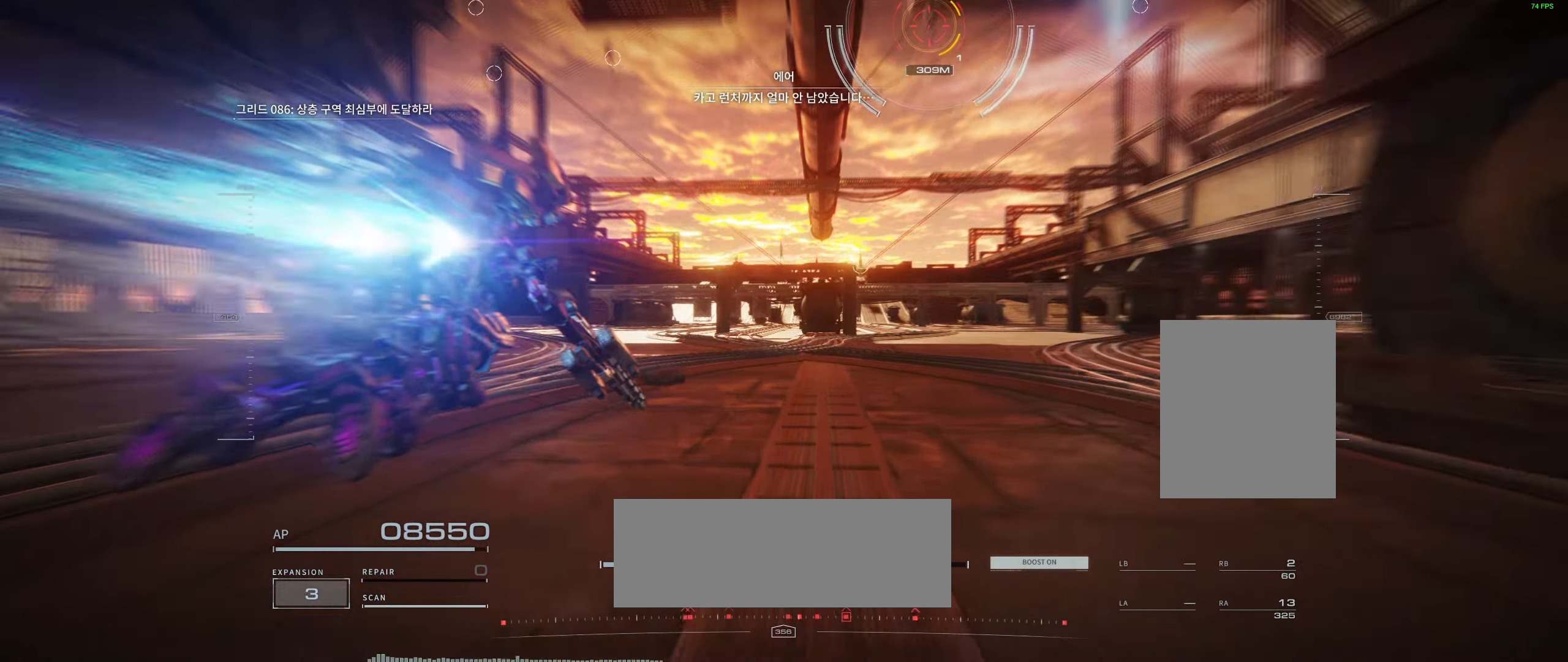
{"dt_ms": 500, "buttons": [], "left_stick": "center", "events": []}
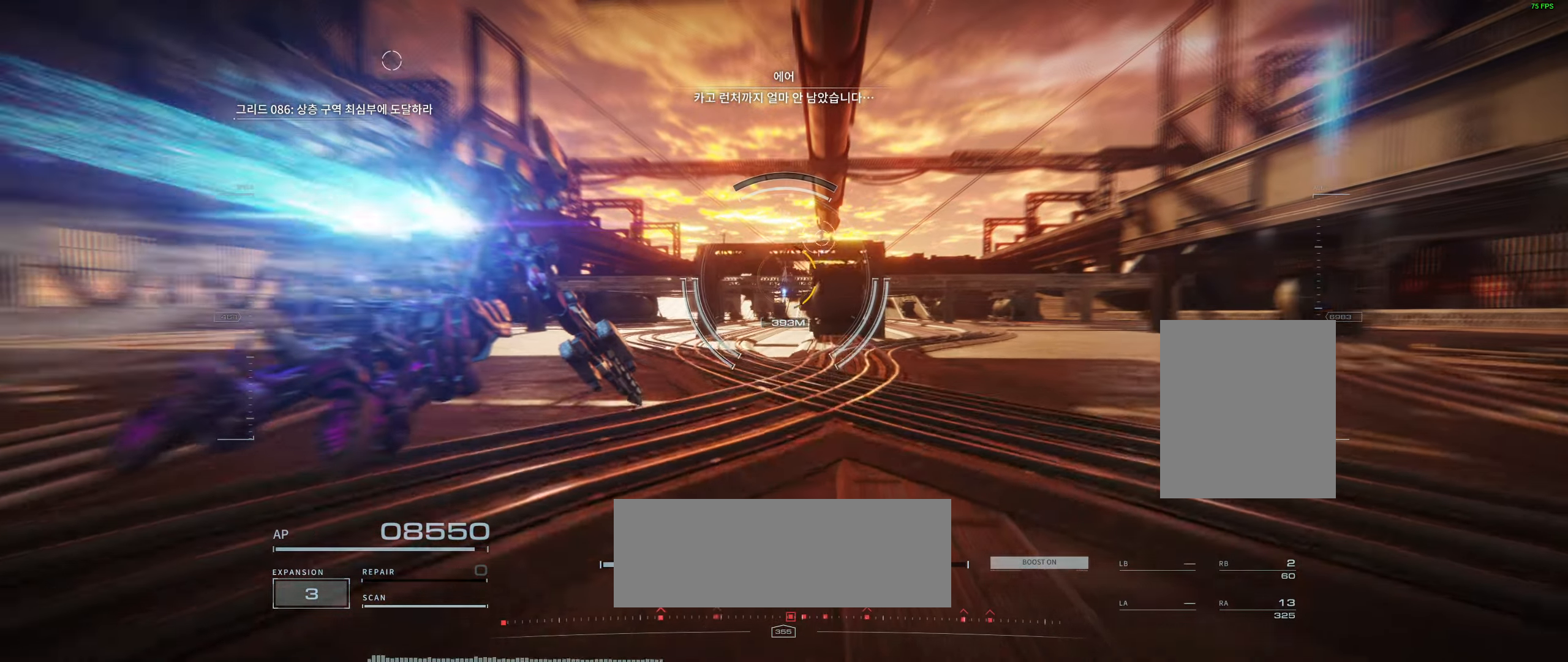
{"dt_ms": 1000, "buttons": [], "left_stick": "center"}
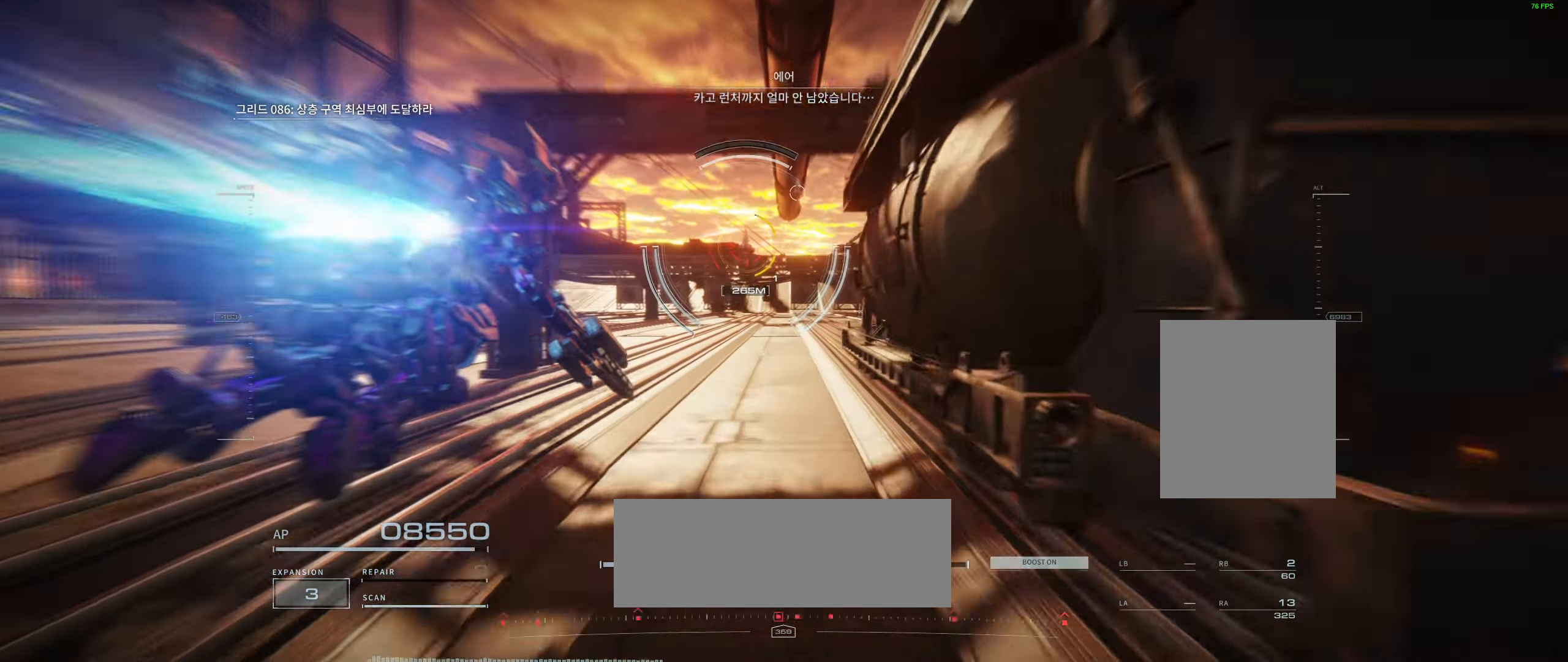
{"dt_ms": 500, "buttons": [], "left_stick": "center", "events": []}
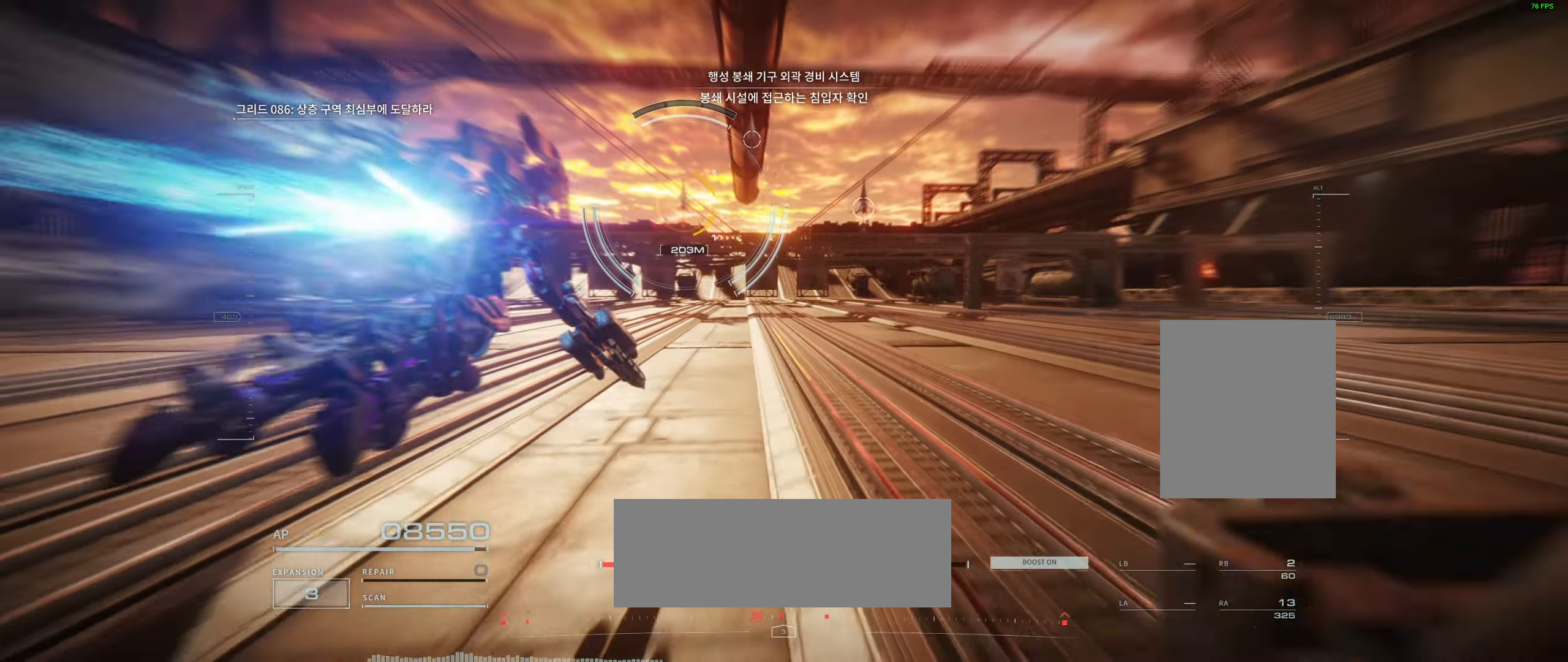
{"dt_ms": 500, "buttons": [], "left_stick": "center", "events": []}
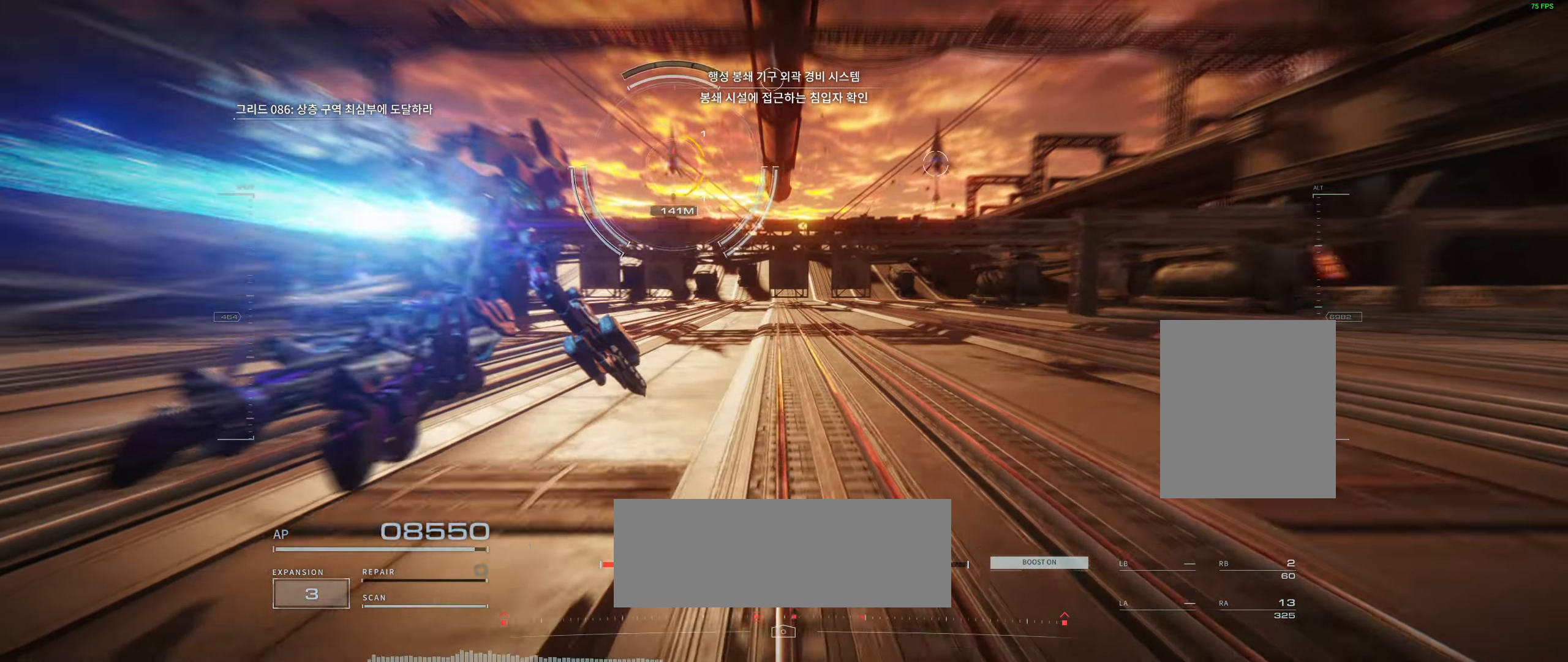
{"dt_ms": 500, "buttons": [], "left_stick": "center", "events": []}
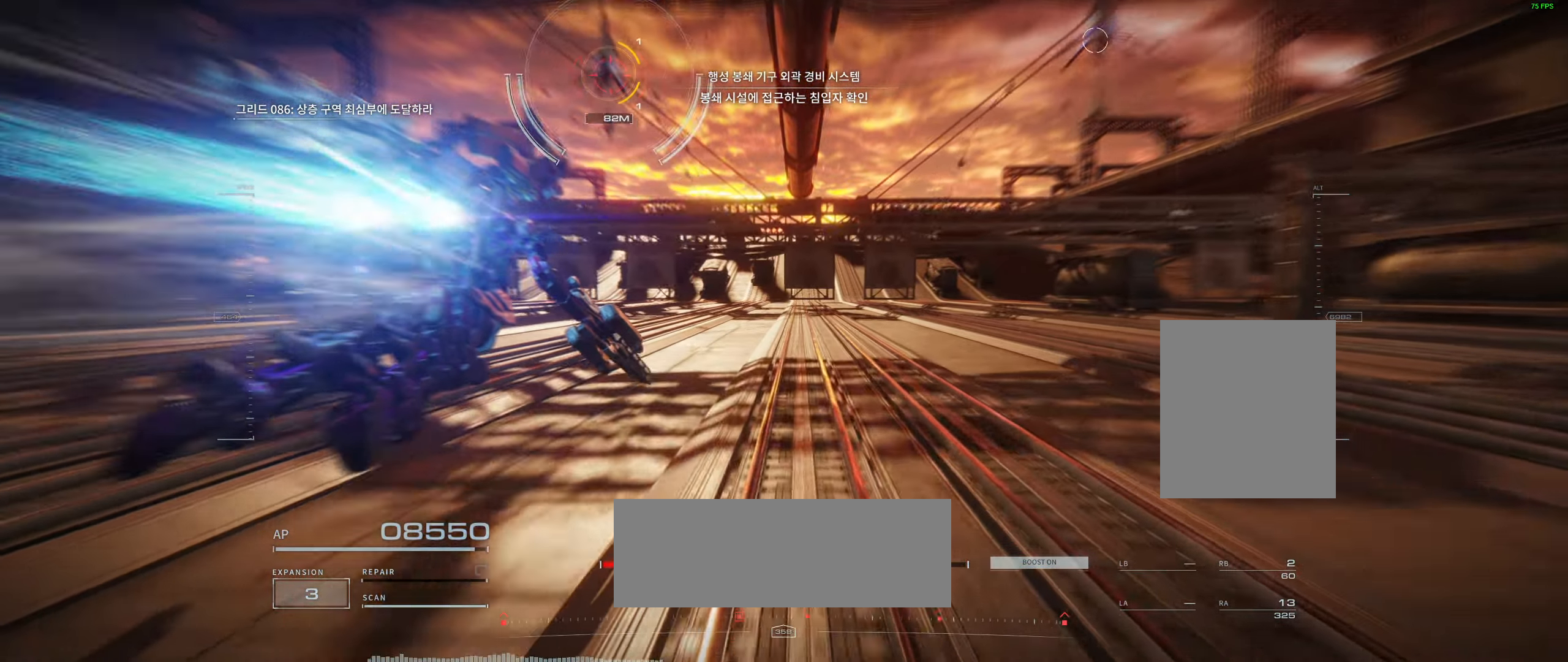
{"dt_ms": 500, "buttons": [], "left_stick": "center", "events": []}
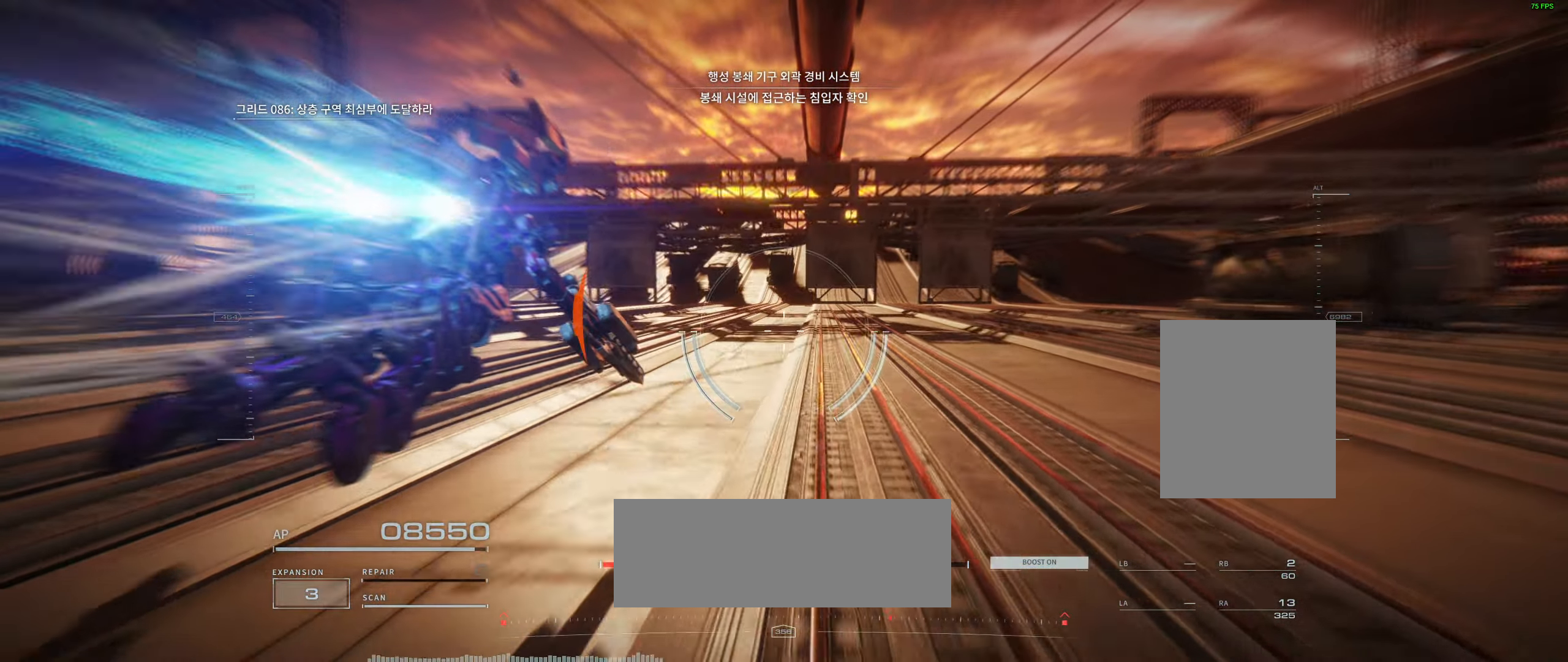
{"dt_ms": 500, "buttons": [], "left_stick": "center", "events": []}
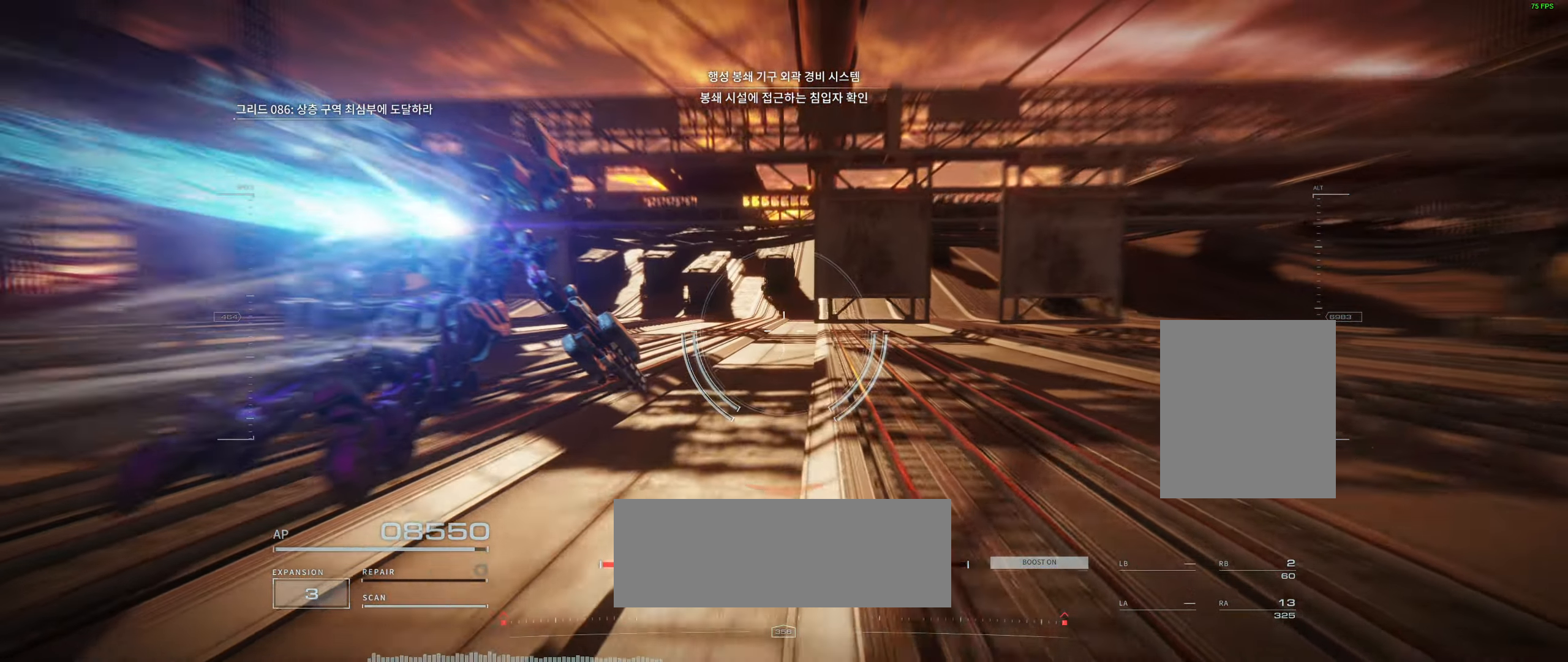
{"dt_ms": 500, "buttons": ["L2"], "left_stick": "center", "events": [[500, "L2", "down"]]}
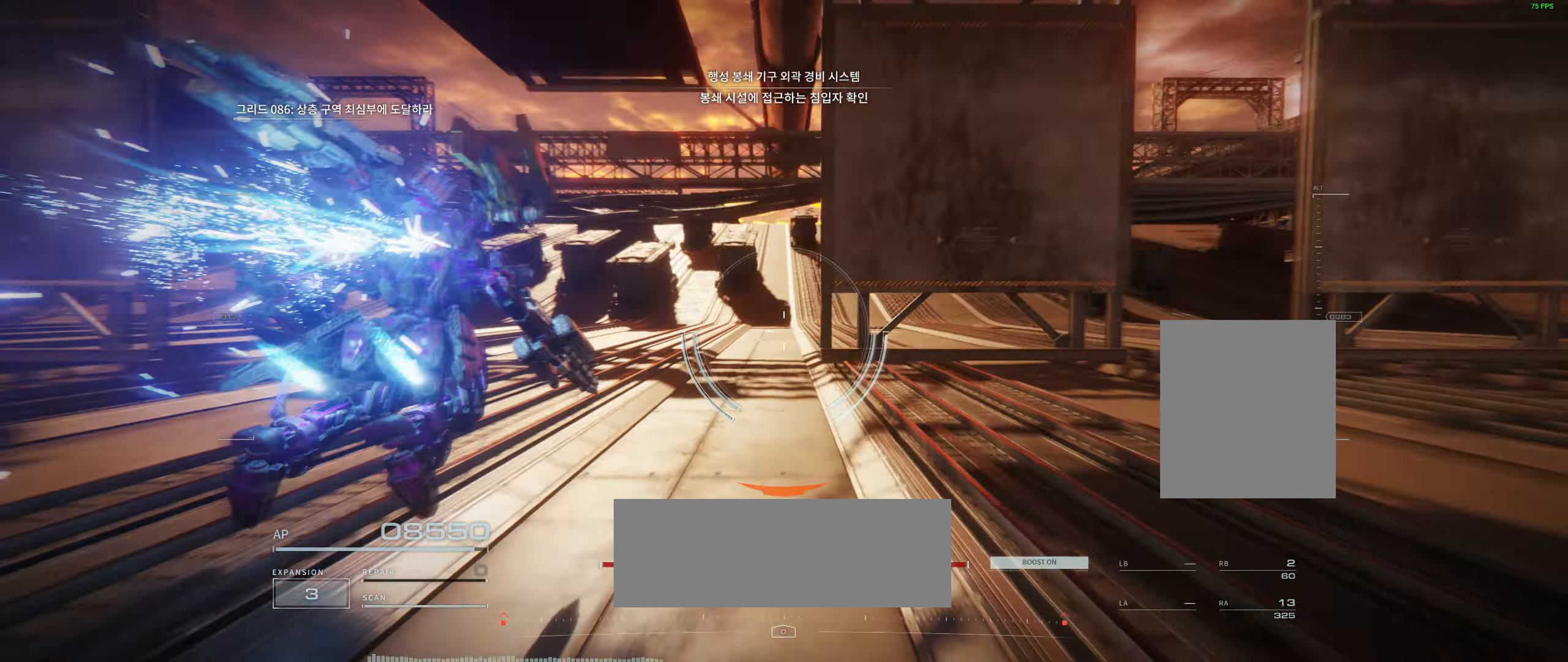
{"dt_ms": 500, "buttons": [], "left_stick": "center", "events": [[67, "L2", "up"]]}
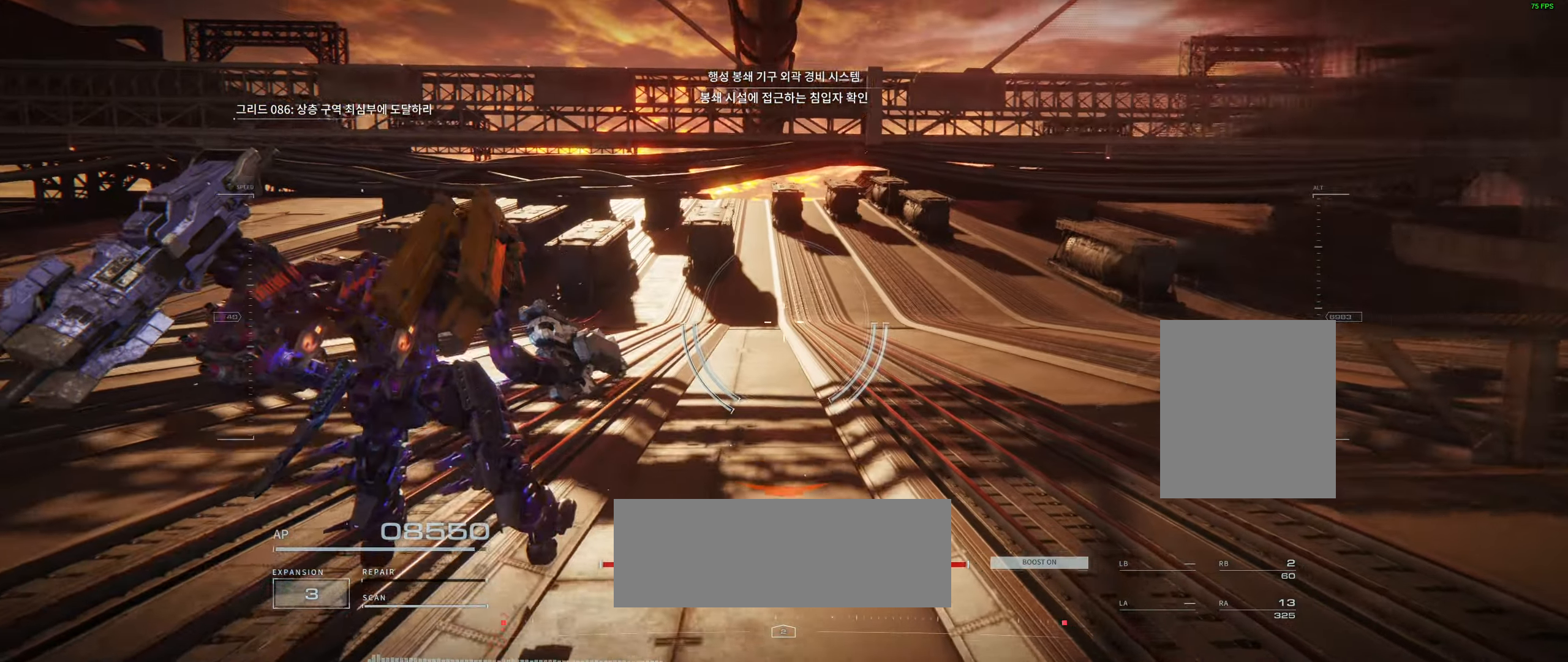
{"dt_ms": 500, "buttons": [], "left_stick": "up", "events": [[67, "left_stick", "up"]]}
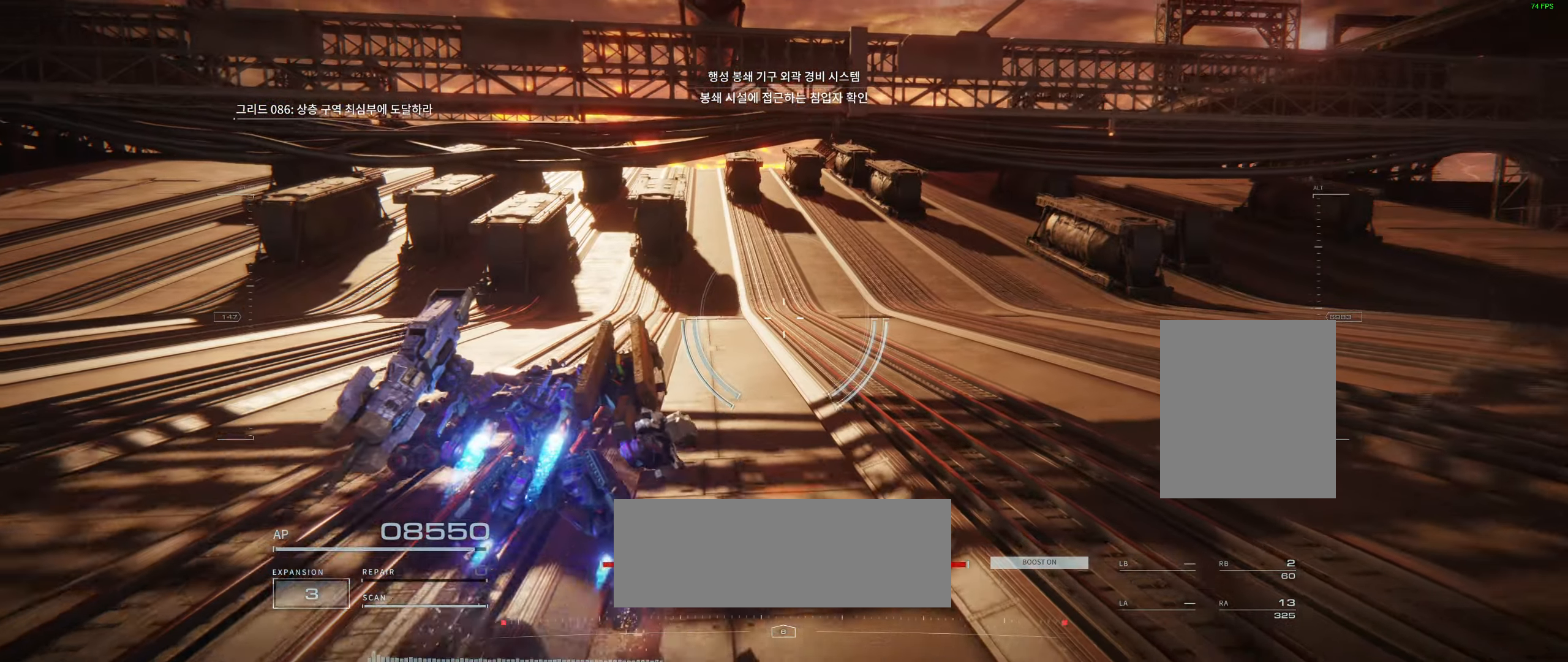
{"dt_ms": 500, "buttons": [], "left_stick": "up", "events": []}
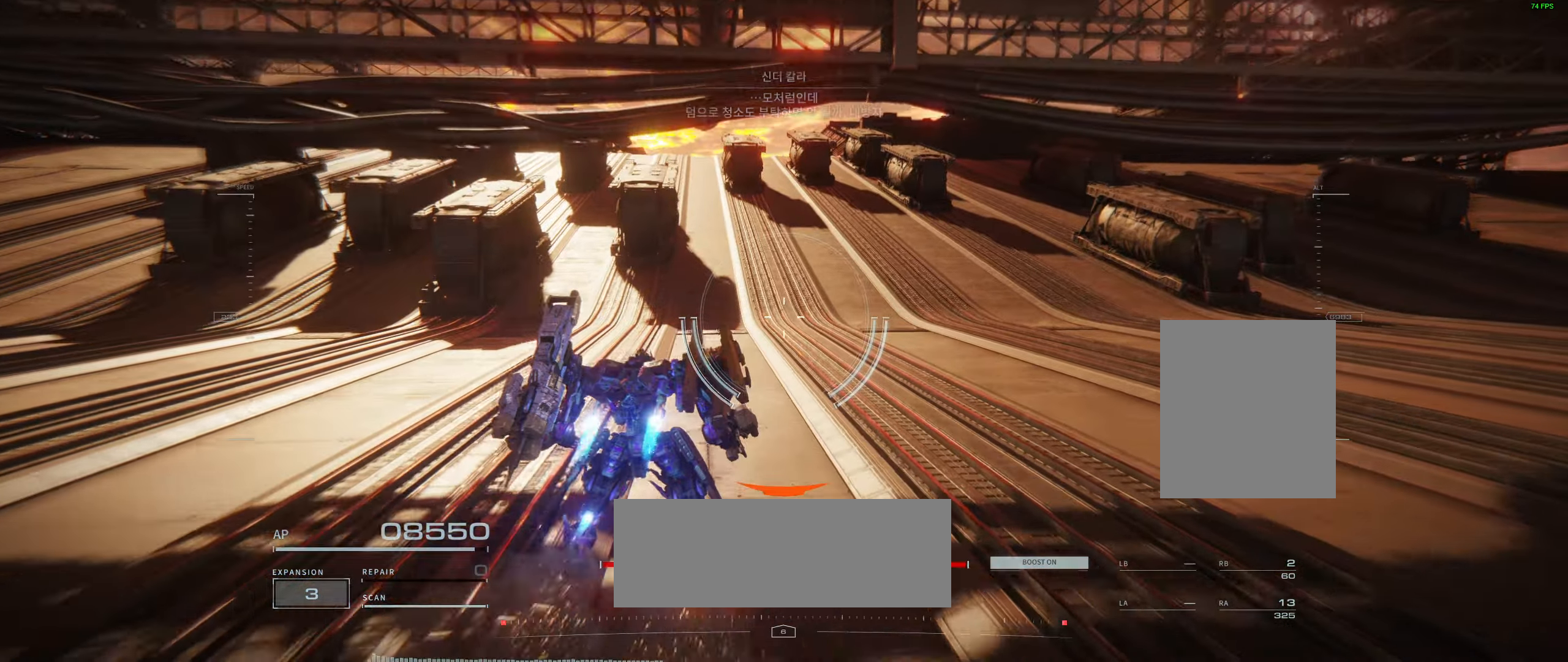
{"dt_ms": 500, "buttons": [], "left_stick": "up", "events": []}
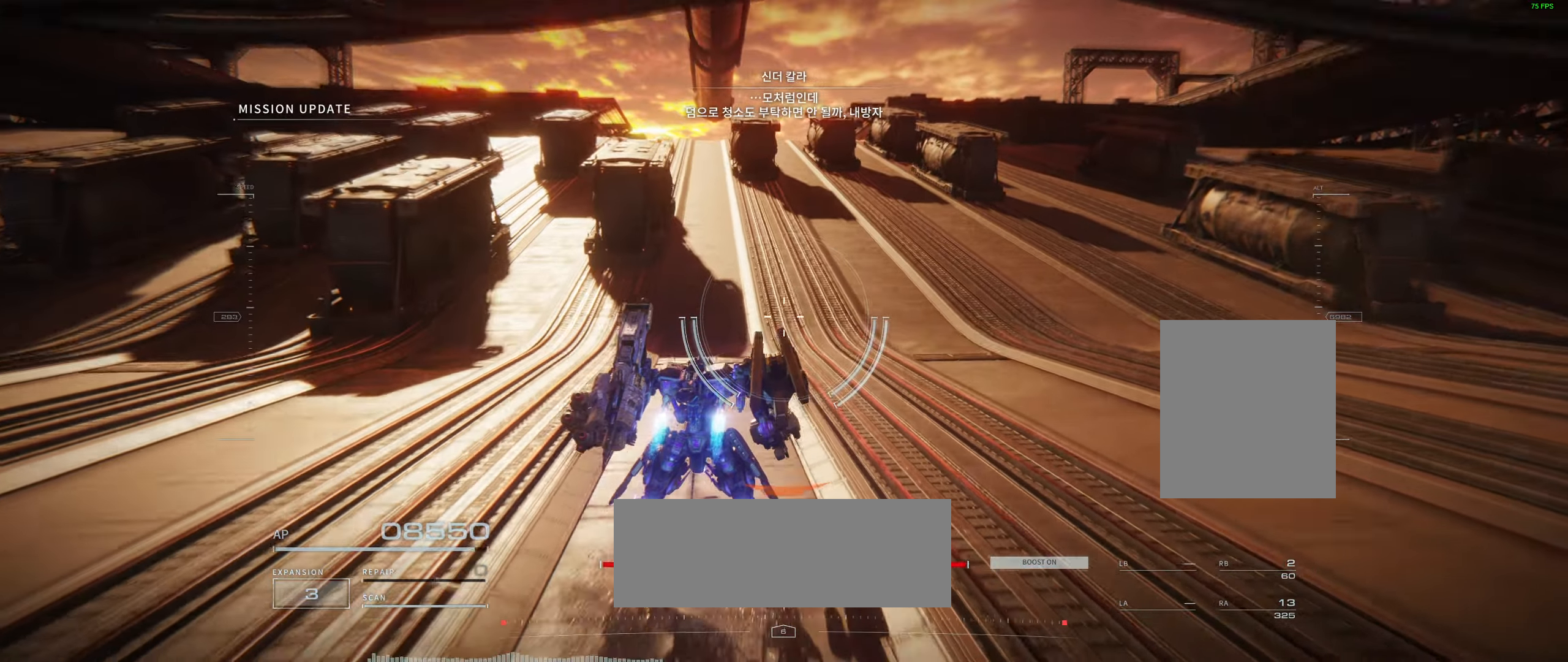
{"dt_ms": 500, "buttons": [], "left_stick": "up", "events": []}
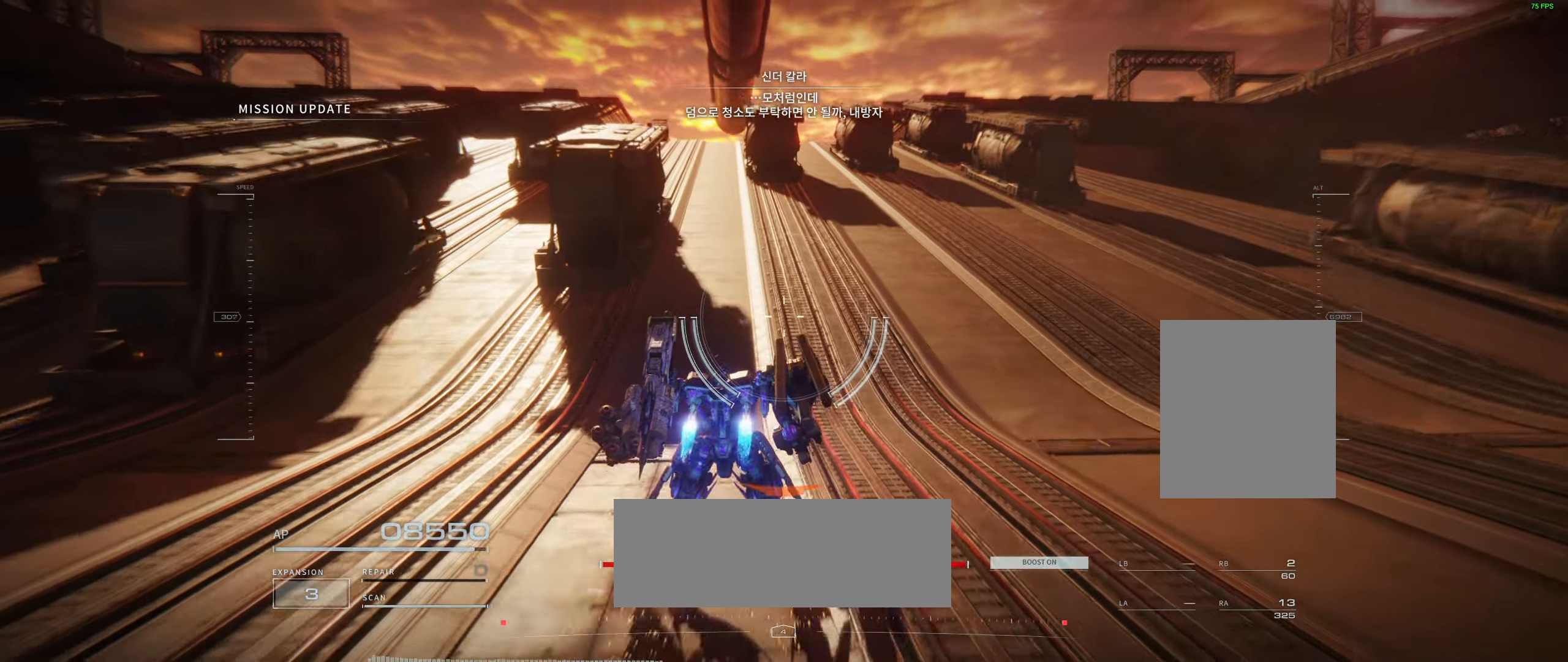
{"dt_ms": 500, "buttons": [], "left_stick": "up", "events": []}
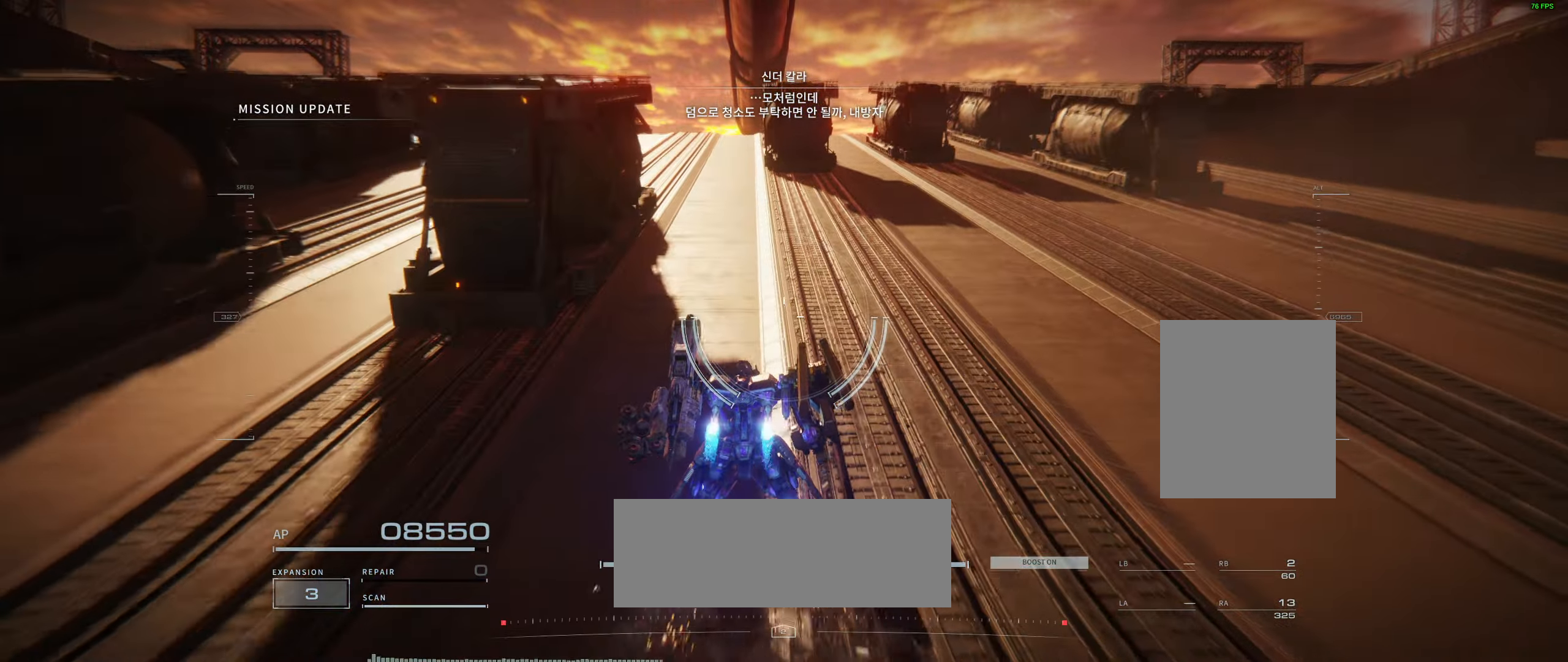
{"dt_ms": 500, "buttons": [], "left_stick": "up", "events": []}
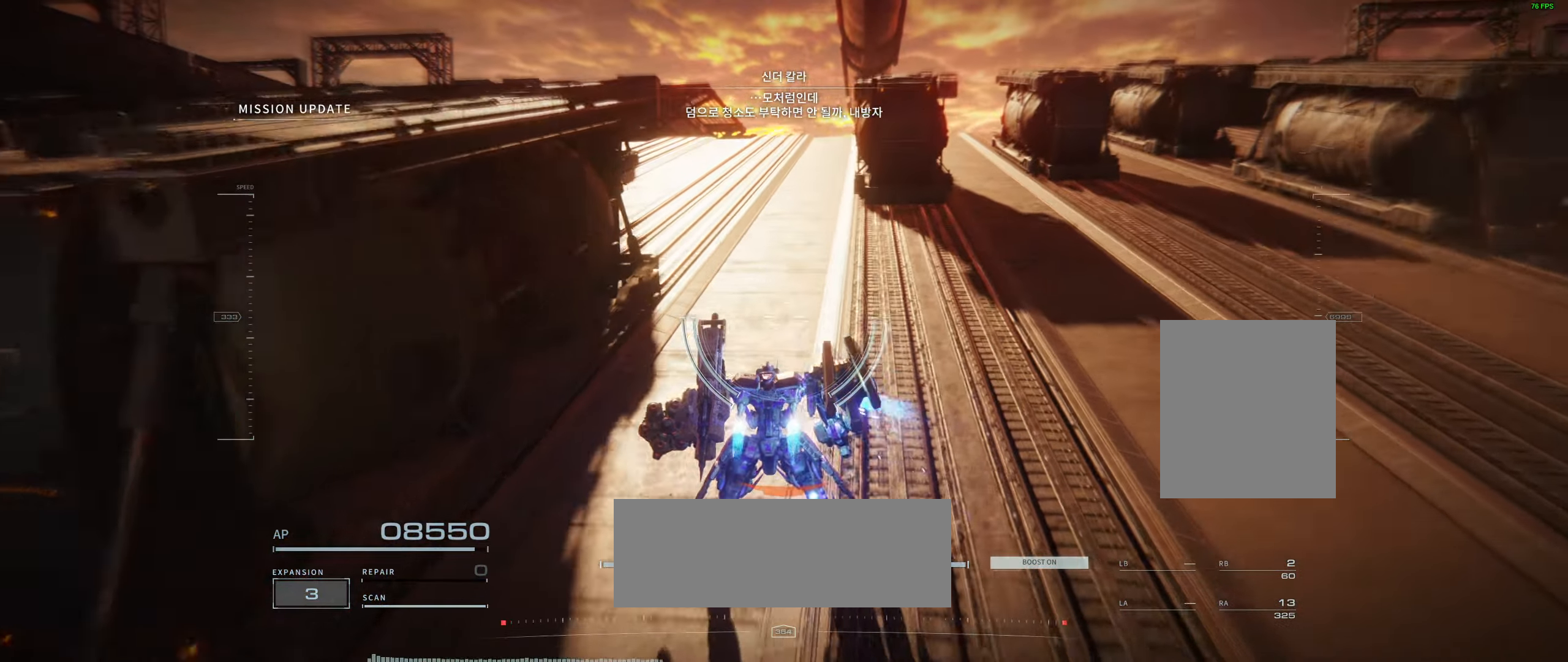
{"dt_ms": 500, "buttons": [], "left_stick": "center"}
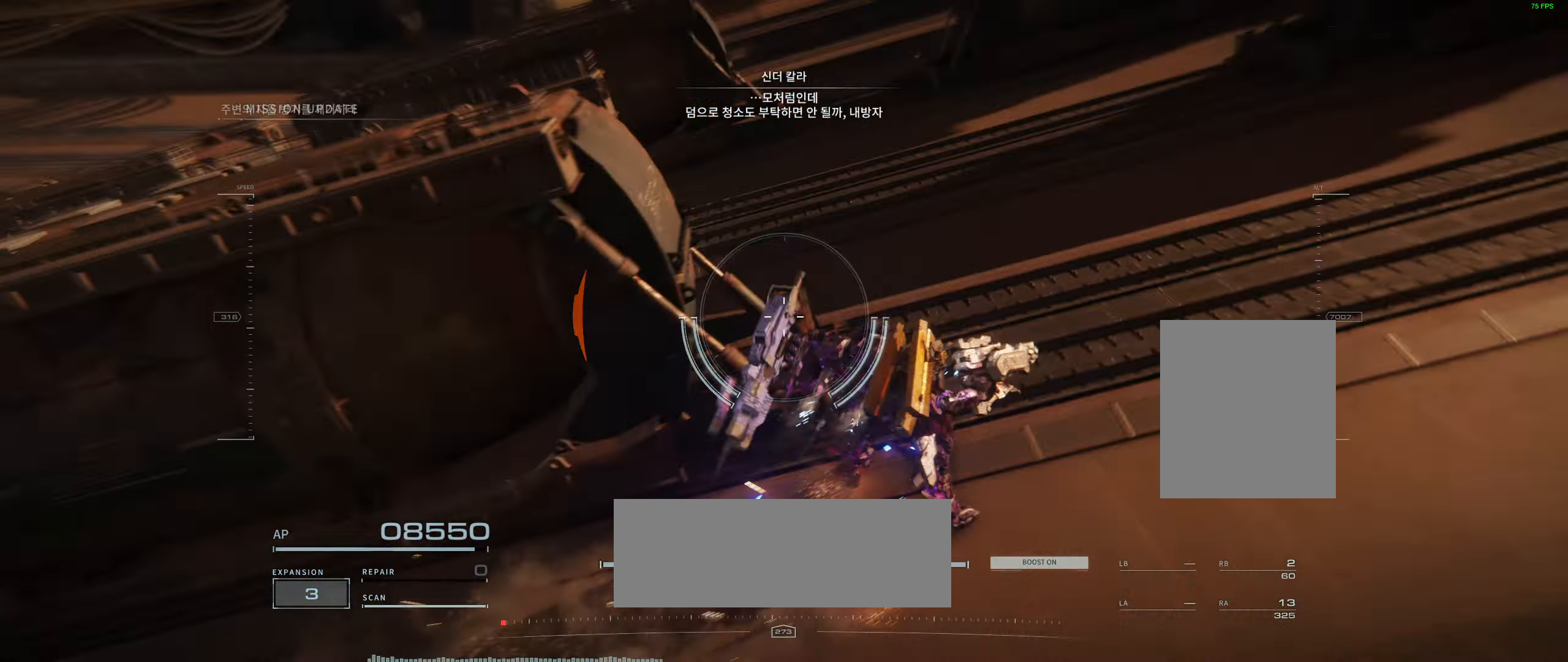
{"dt_ms": 500, "buttons": [], "left_stick": "center", "events": []}
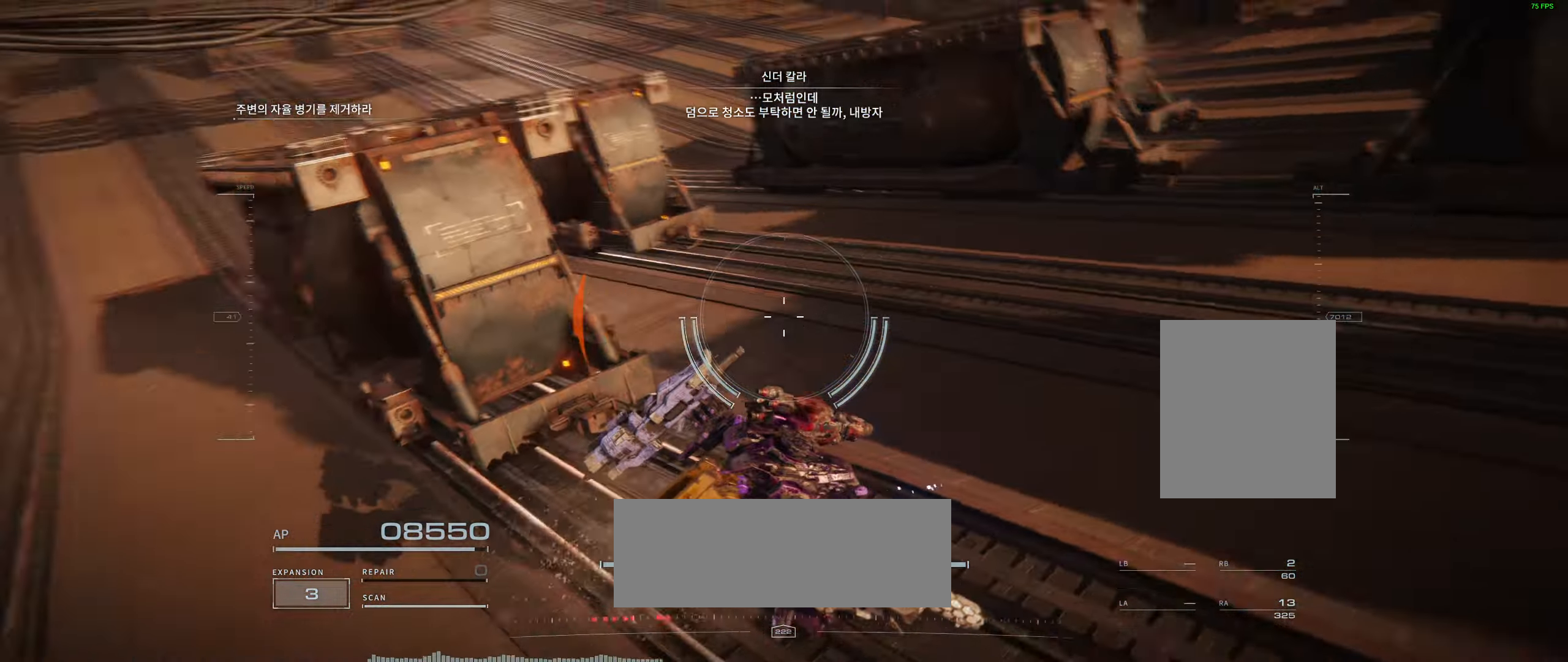
{"dt_ms": 500, "buttons": [], "left_stick": "up", "events": [[417, "left_stick", "up"]]}
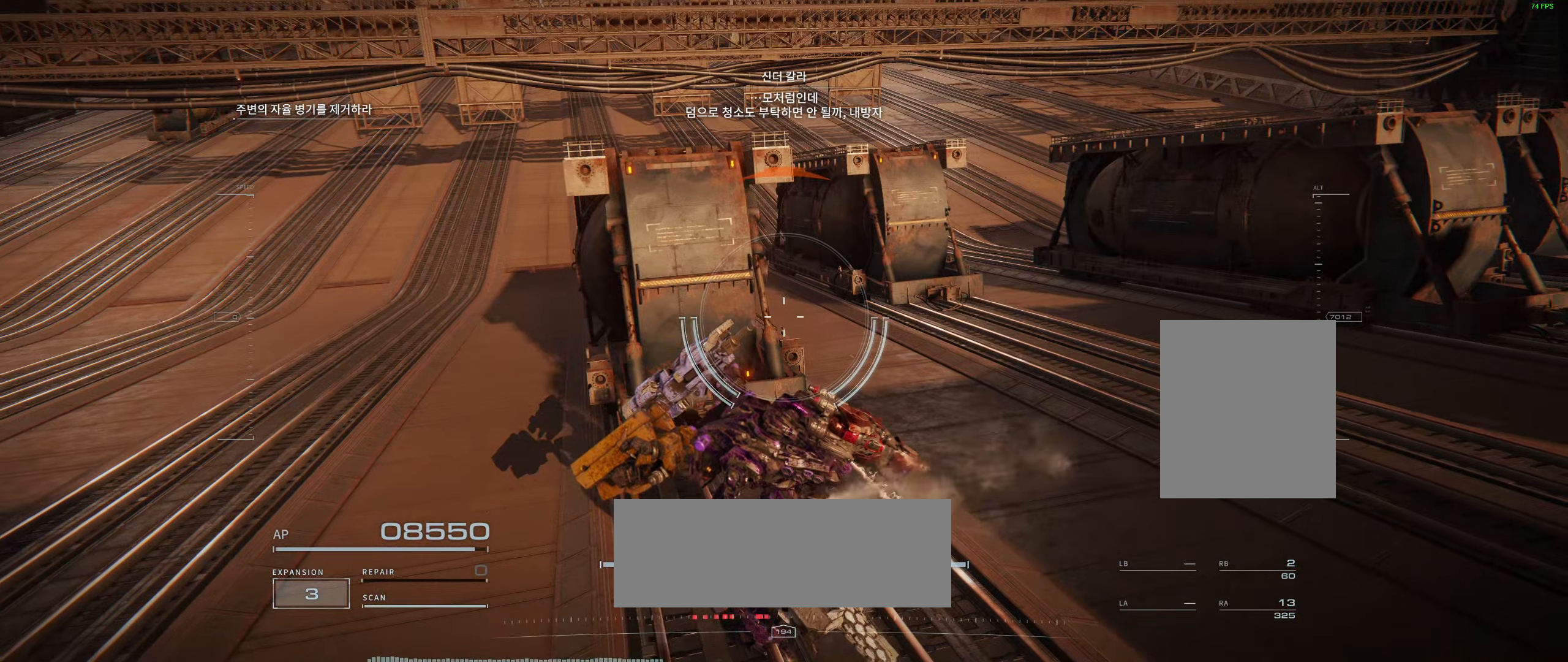
{"dt_ms": 500, "buttons": [], "left_stick": "up", "events": []}
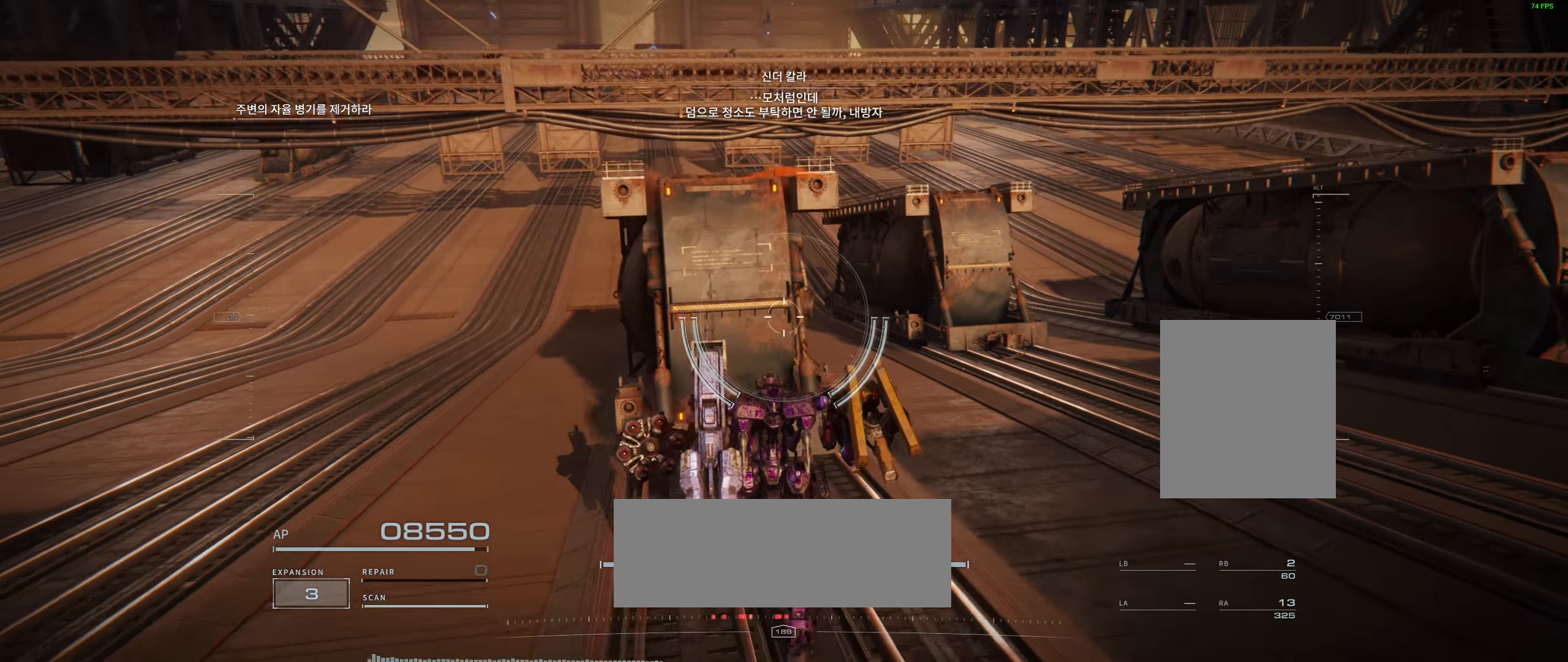
{"dt_ms": 500, "buttons": [], "left_stick": "center", "events": [[350, "left_stick", "center"]]}
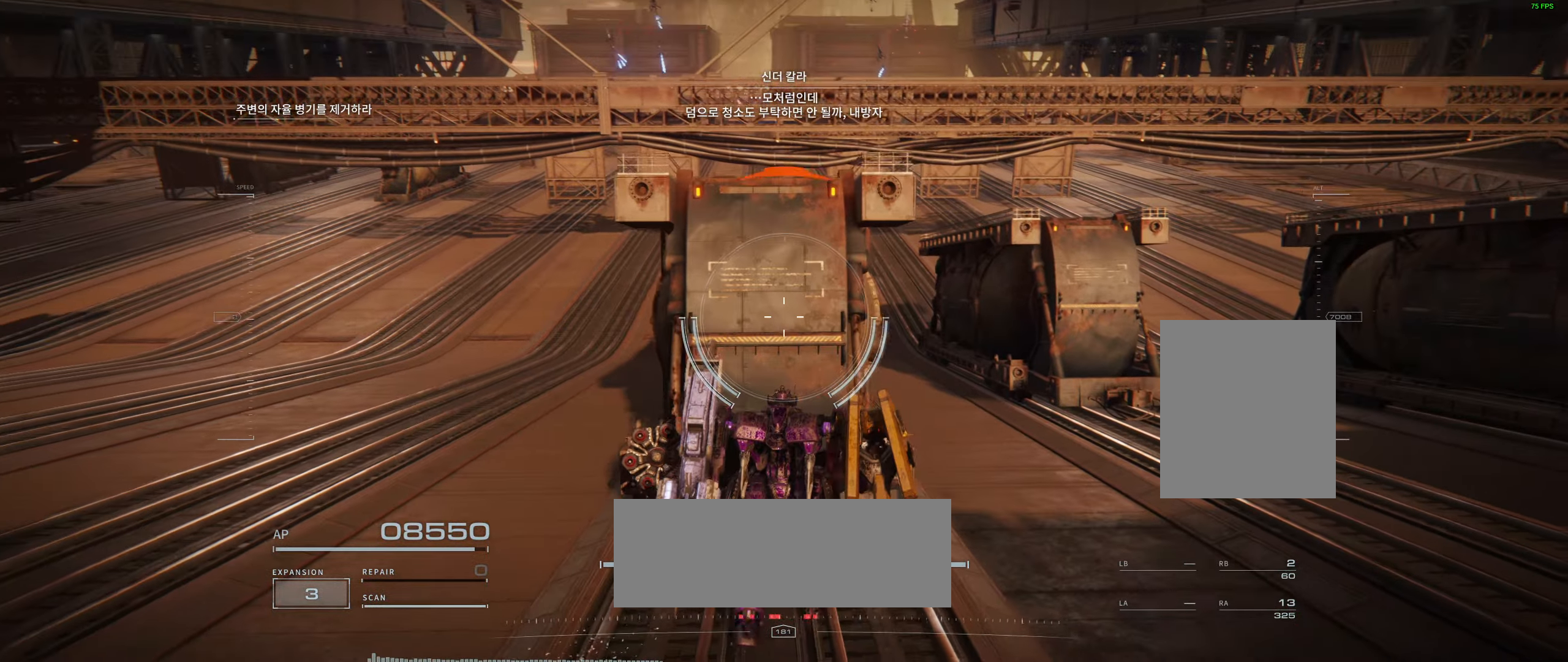
{"dt_ms": 500, "buttons": [], "left_stick": "center", "events": [[33, "L2", "down"], [50, "L2", "up"]]}